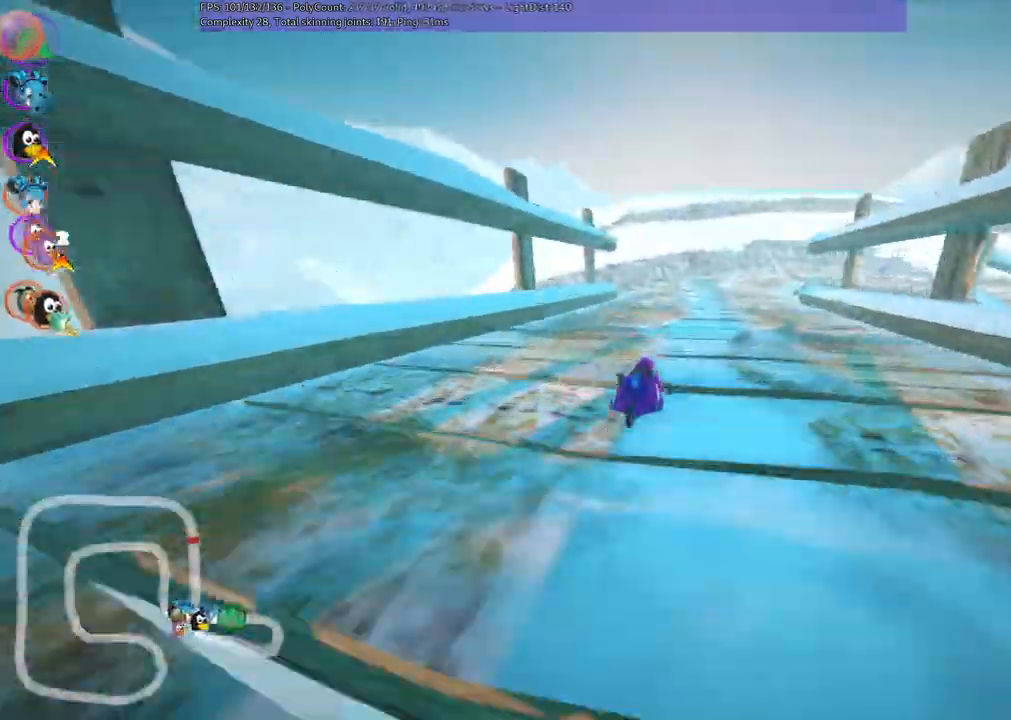
Gameplay with keyboard; each line is a JSON object with the keys held at the frame after it. "events" lists presses ("down") and releases ("up") of ".", "/", "alt_r", "b", "c", "comma", "ctrl_r", "d", "down", "f", "g", "h", "j", "k", "l", "left", "m", "n", "quote", "return", "right", "semicolon", "shift_r", "space", "super", "up" and "v" between this image and that frame as [ms after this image, input, new state], when the widget could be followed in between. No other keys are recorded. Mouse input is not recorded.
{"keys": ["left", "m", "up"], "events": [[34, "right", "down"], [167, "right", "up"], [350, "right", "down"], [500, "right", "up"]]}
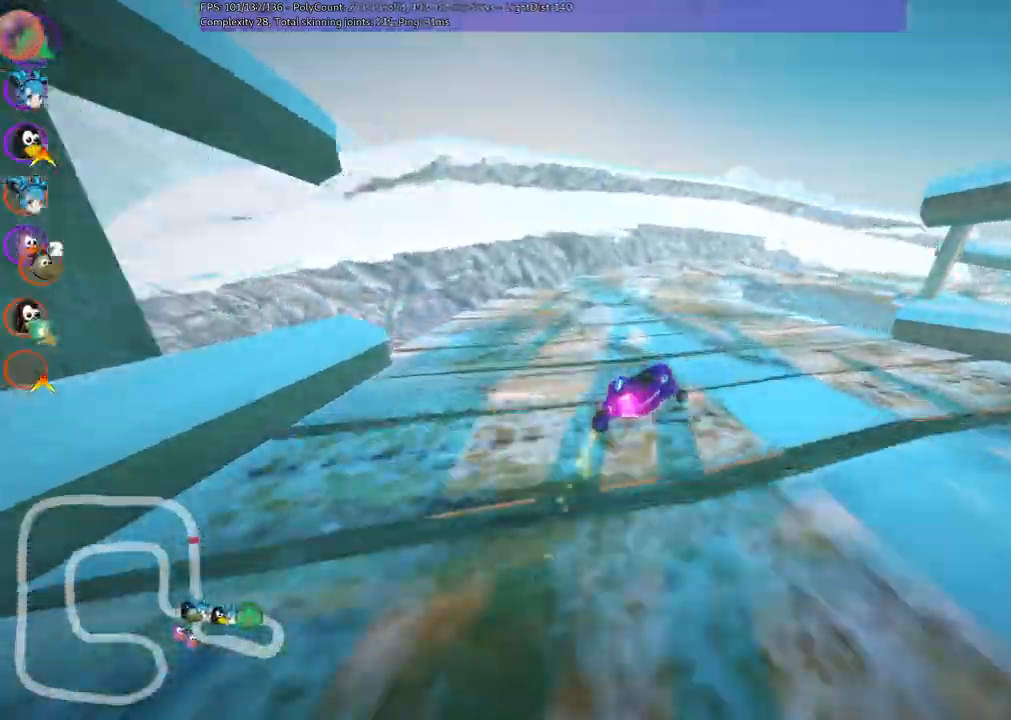
{"keys": ["left", "m", "right", "up"], "events": [[134, "right", "down"]]}
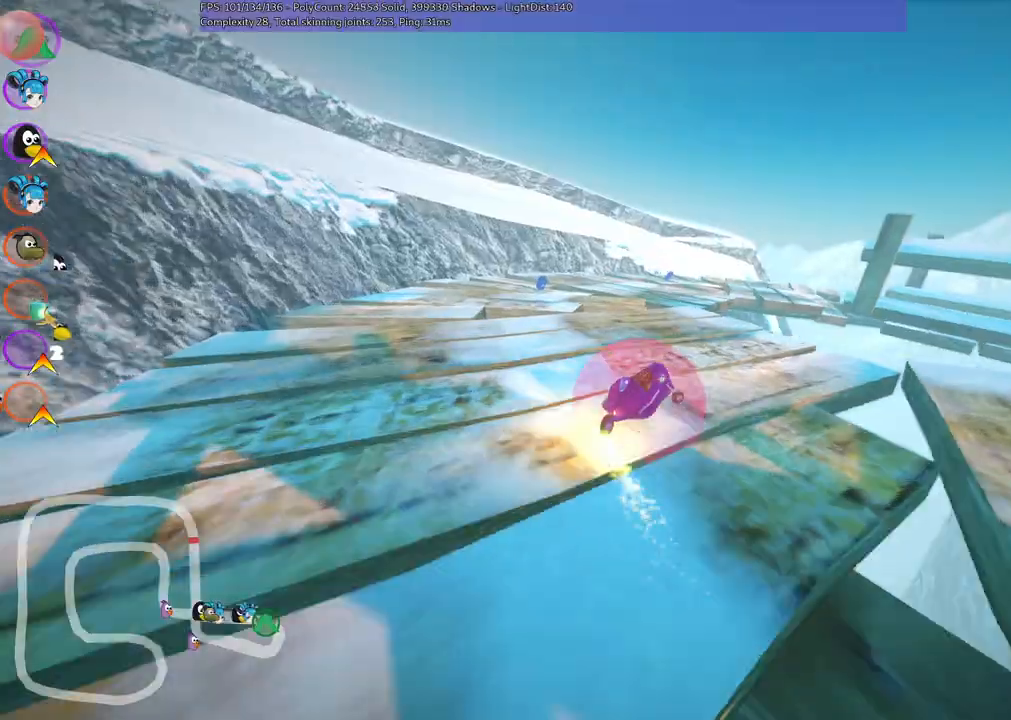
{"keys": ["right", "up"], "events": [[184, "left", "up"], [284, "m", "up"]]}
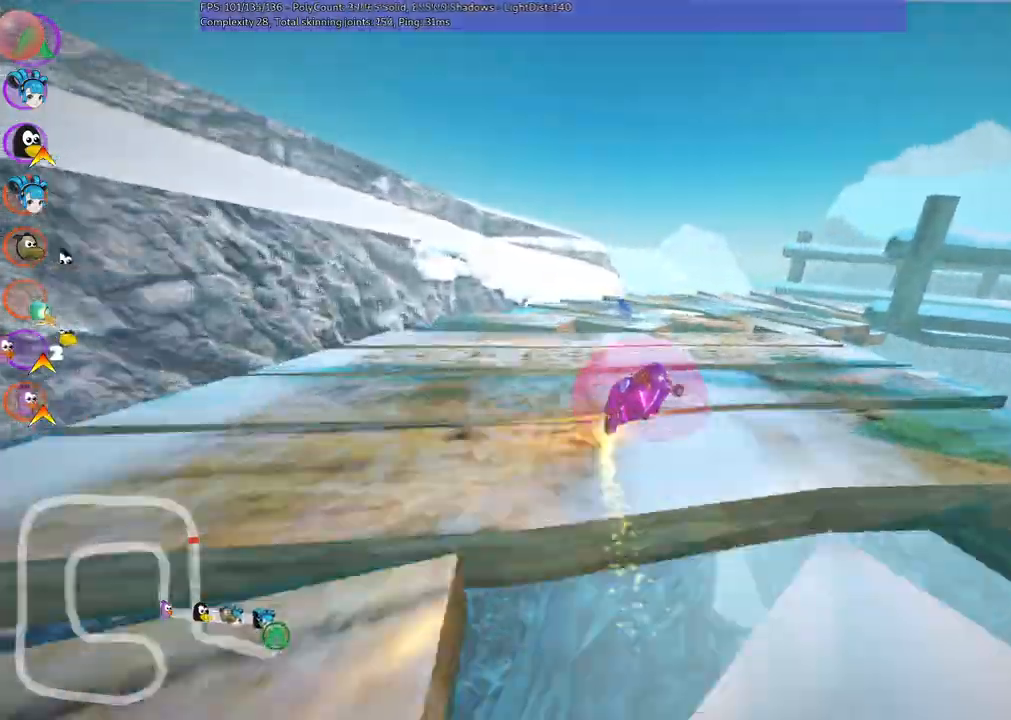
{"keys": ["right", "up"], "events": [[167, "right", "up"], [217, "right", "down"]]}